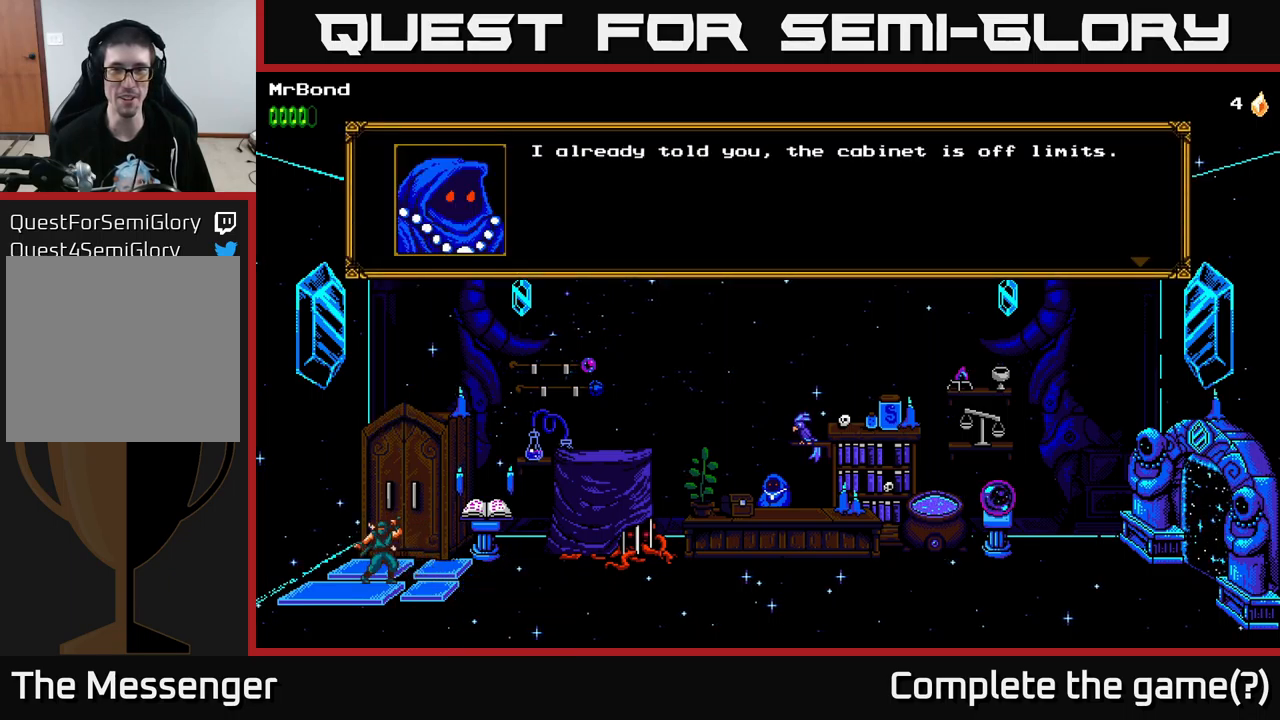
Gameplay with a controller (Xbox layout); each line is a JSON object with the inputs held at the frame after it. "events" lists button and stick changes between this image and that frame as [ms after this image, input, new state], when the widget could be followed in between.
{"buttons": ["DPAD_RIGHT"], "left_stick": "center", "right_stick": "center", "events": [[200, "A", "down"], [367, "A", "up"], [384, "DPAD_RIGHT", "down"]]}
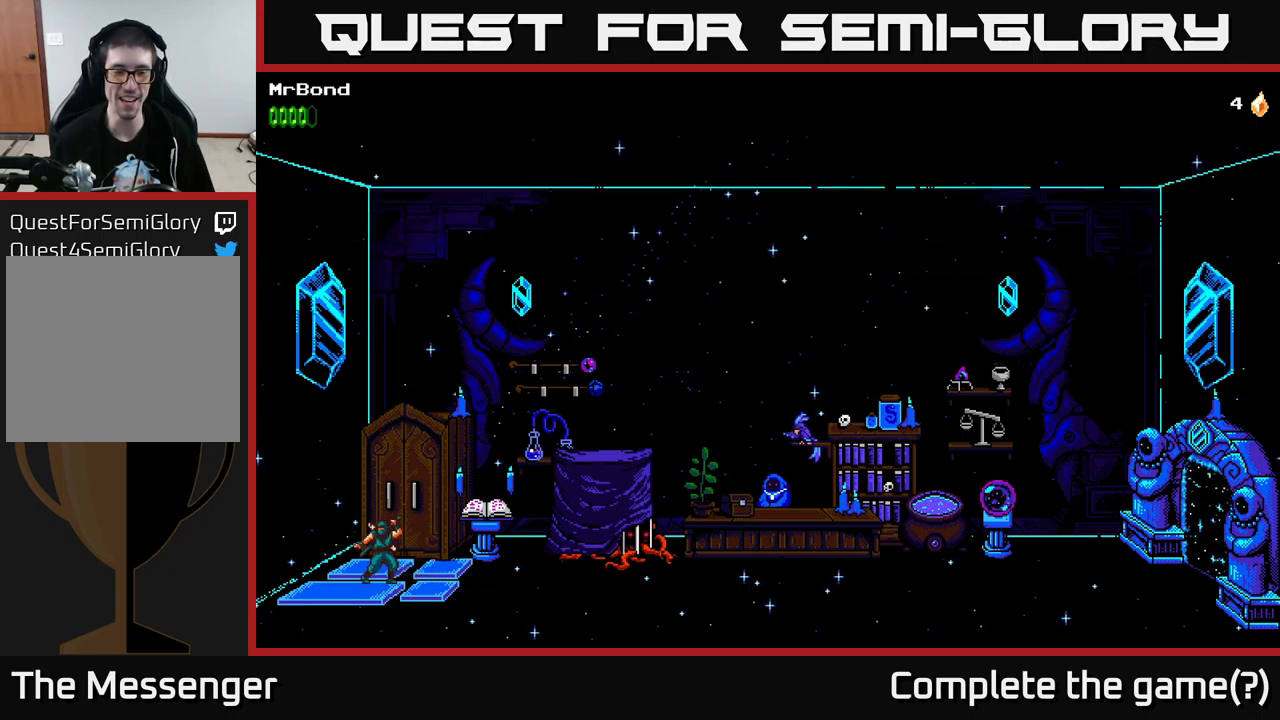
{"buttons": ["DPAD_RIGHT"], "left_stick": "center", "right_stick": "center", "events": []}
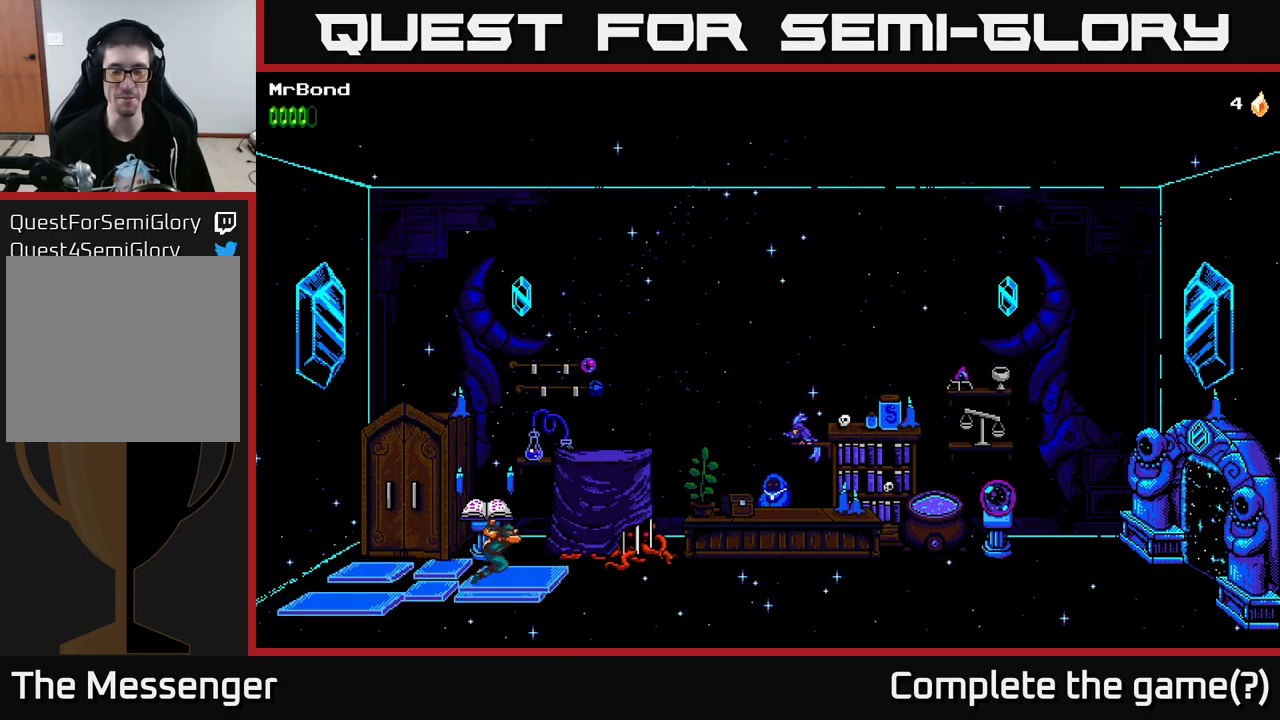
{"buttons": ["DPAD_RIGHT"], "left_stick": "center", "right_stick": "center", "events": []}
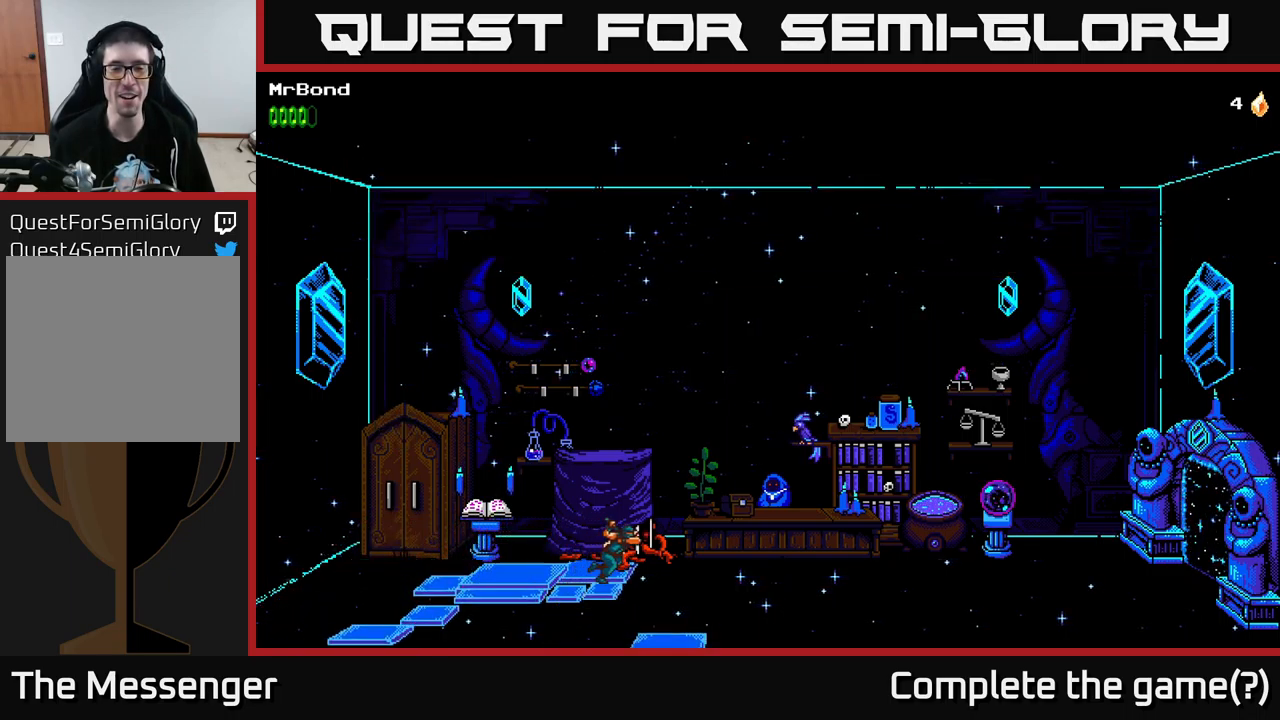
{"buttons": ["DPAD_RIGHT"], "left_stick": "center", "right_stick": "center", "events": []}
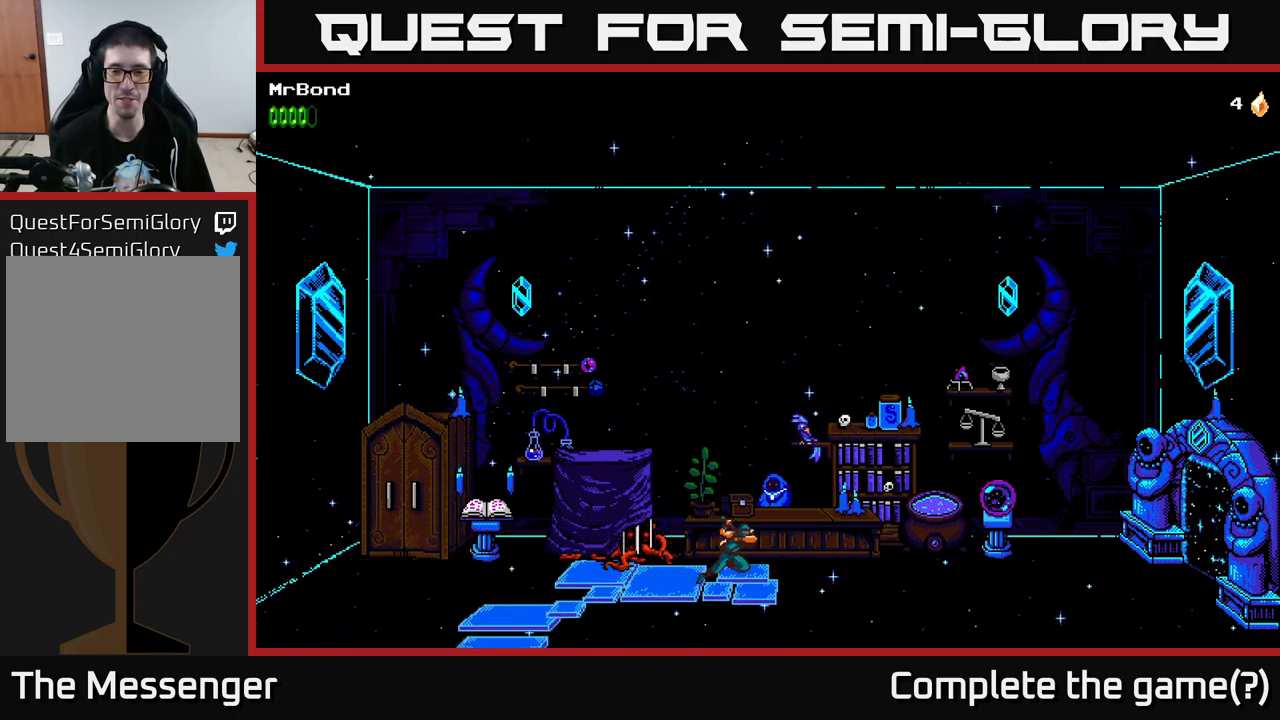
{"buttons": ["DPAD_RIGHT"], "left_stick": "center", "right_stick": "center", "events": []}
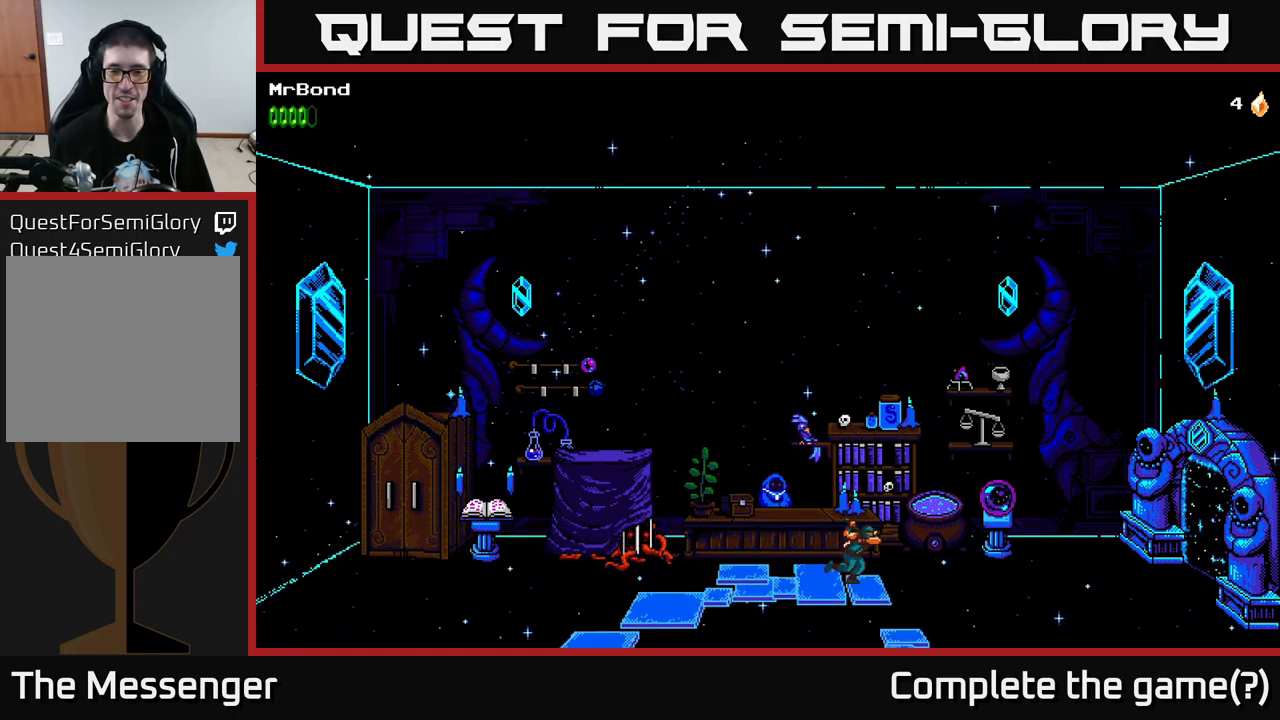
{"buttons": ["DPAD_RIGHT"], "left_stick": "center", "right_stick": "center", "events": []}
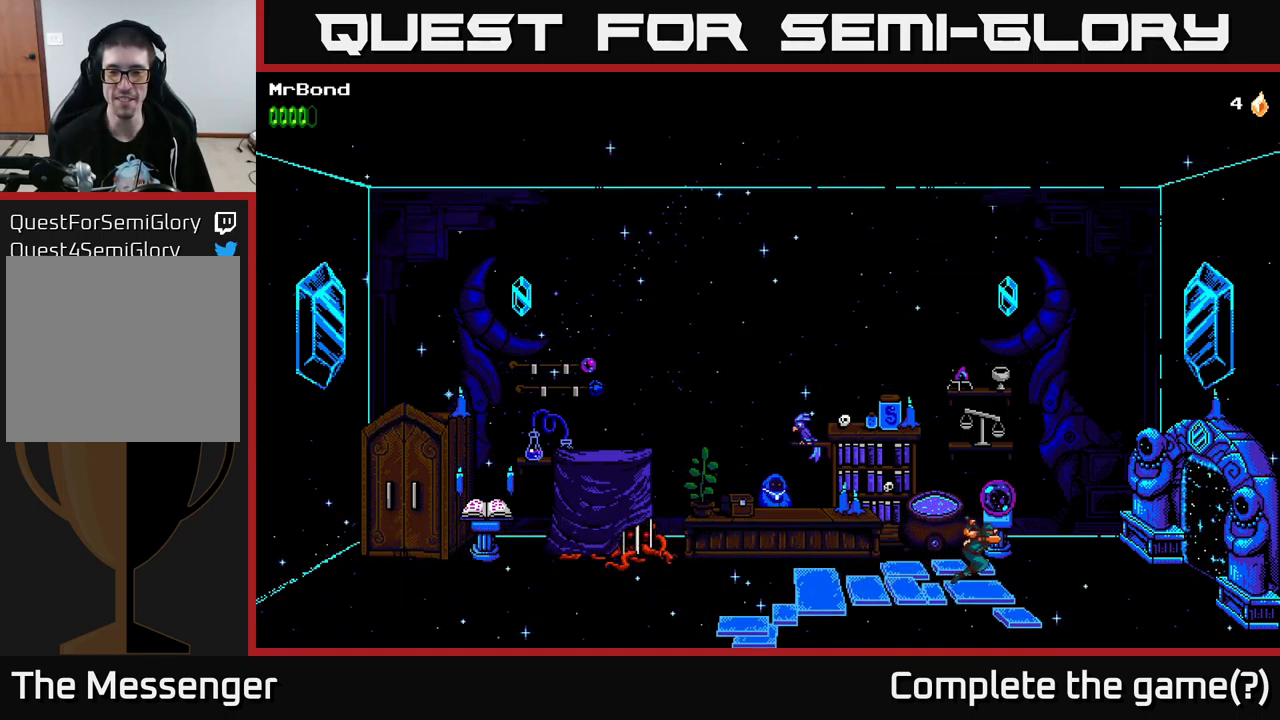
{"buttons": ["DPAD_RIGHT"], "left_stick": "center", "right_stick": "center", "events": []}
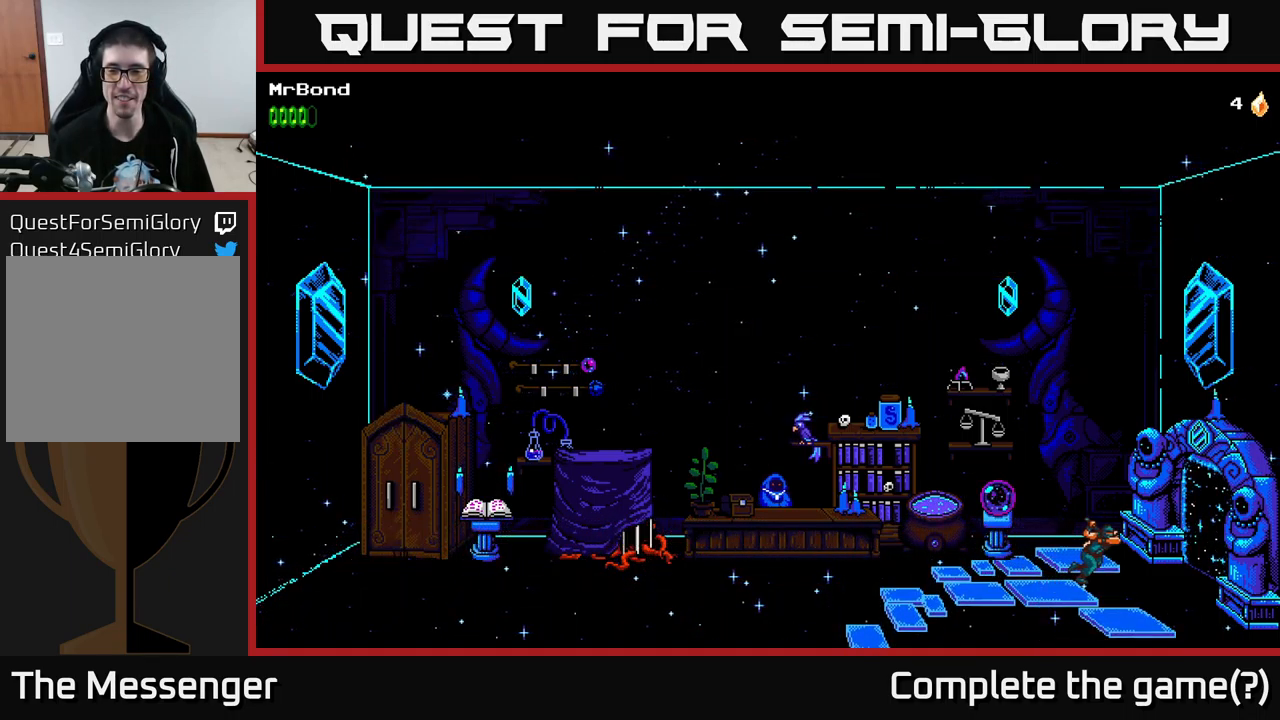
{"buttons": ["DPAD_RIGHT"], "left_stick": "center", "right_stick": "center", "events": []}
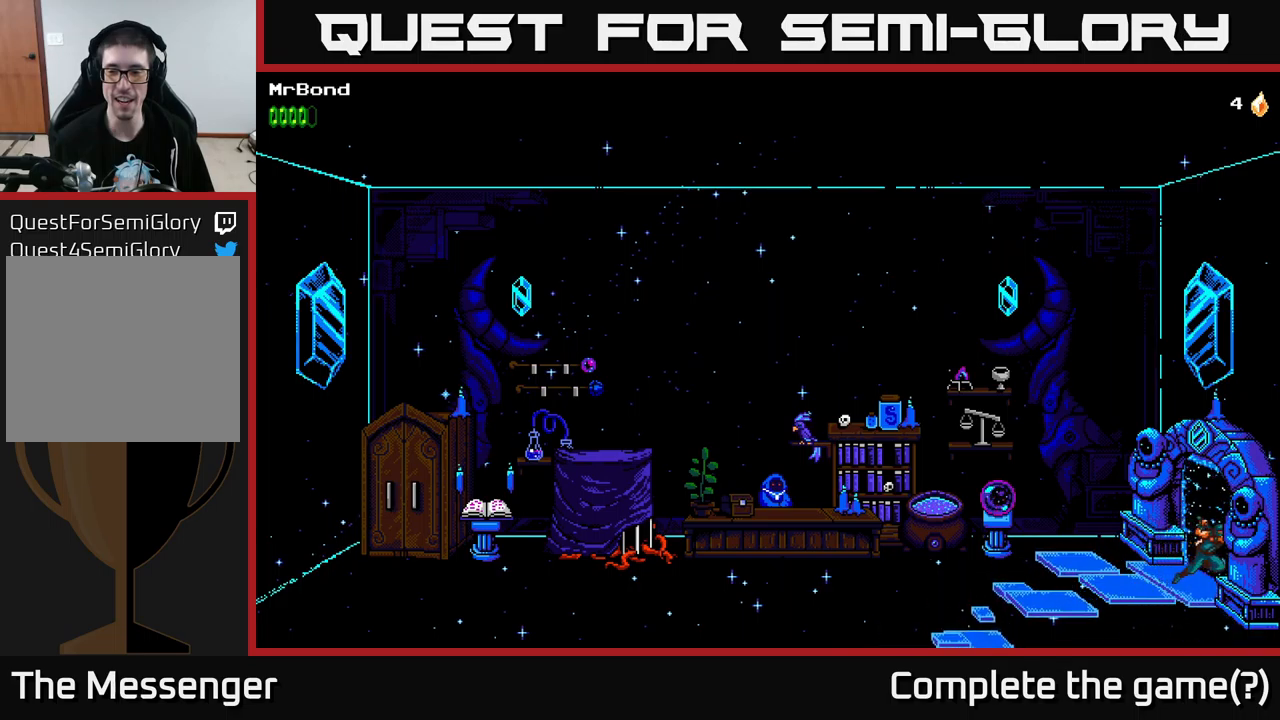
{"buttons": ["DPAD_RIGHT"], "left_stick": "center", "right_stick": "center", "events": []}
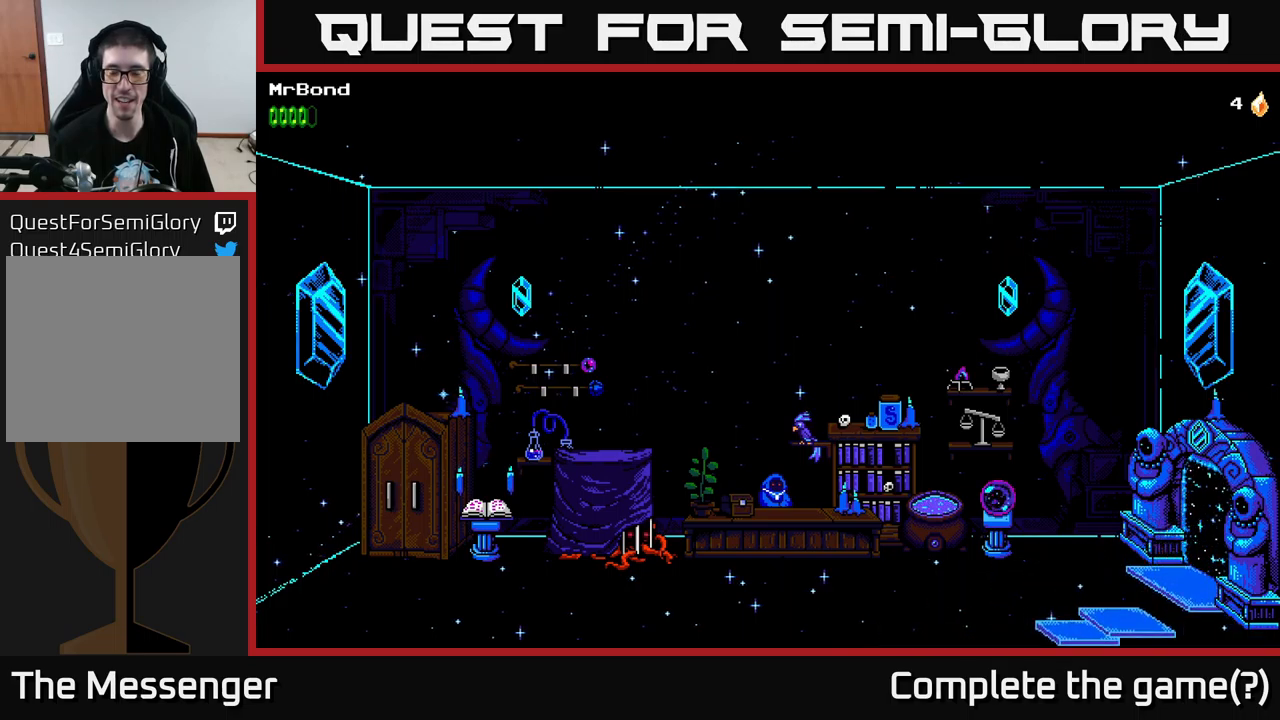
{"buttons": ["DPAD_RIGHT"], "left_stick": "center", "right_stick": "center", "events": []}
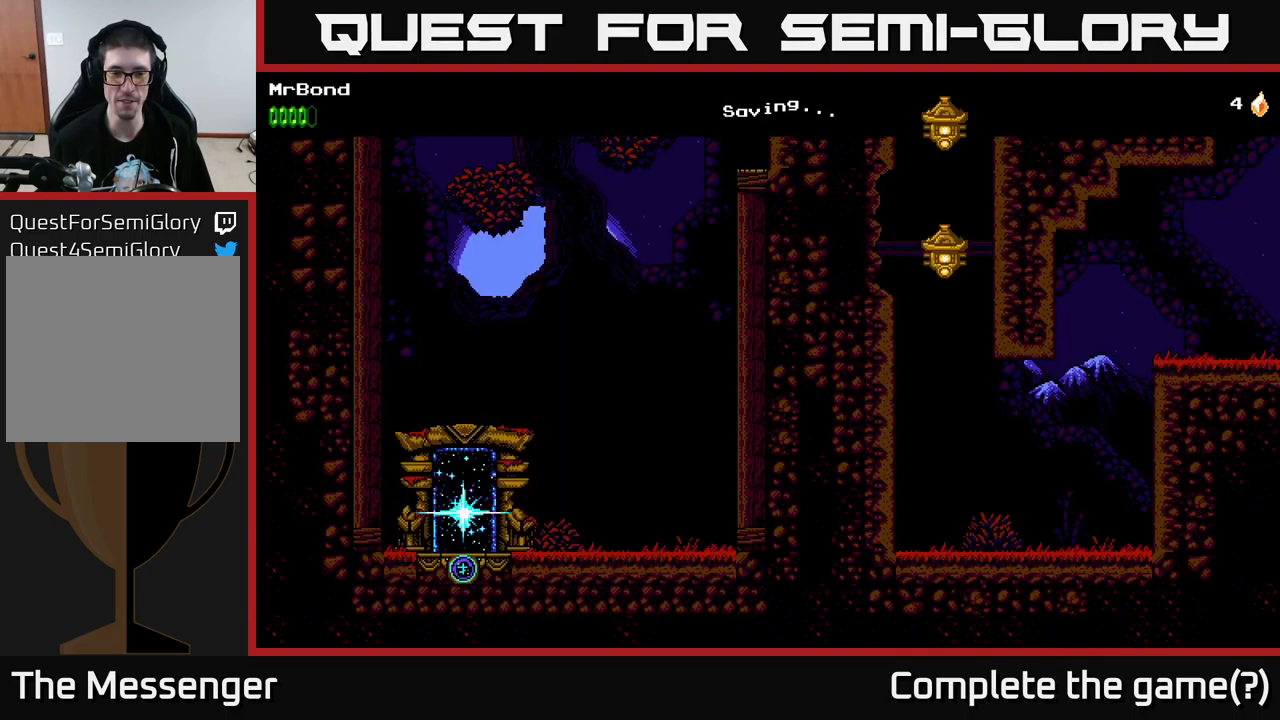
{"buttons": ["DPAD_RIGHT"], "left_stick": "center", "right_stick": "center", "events": [[167, "DPAD_RIGHT", "up"], [400, "DPAD_RIGHT", "down"]]}
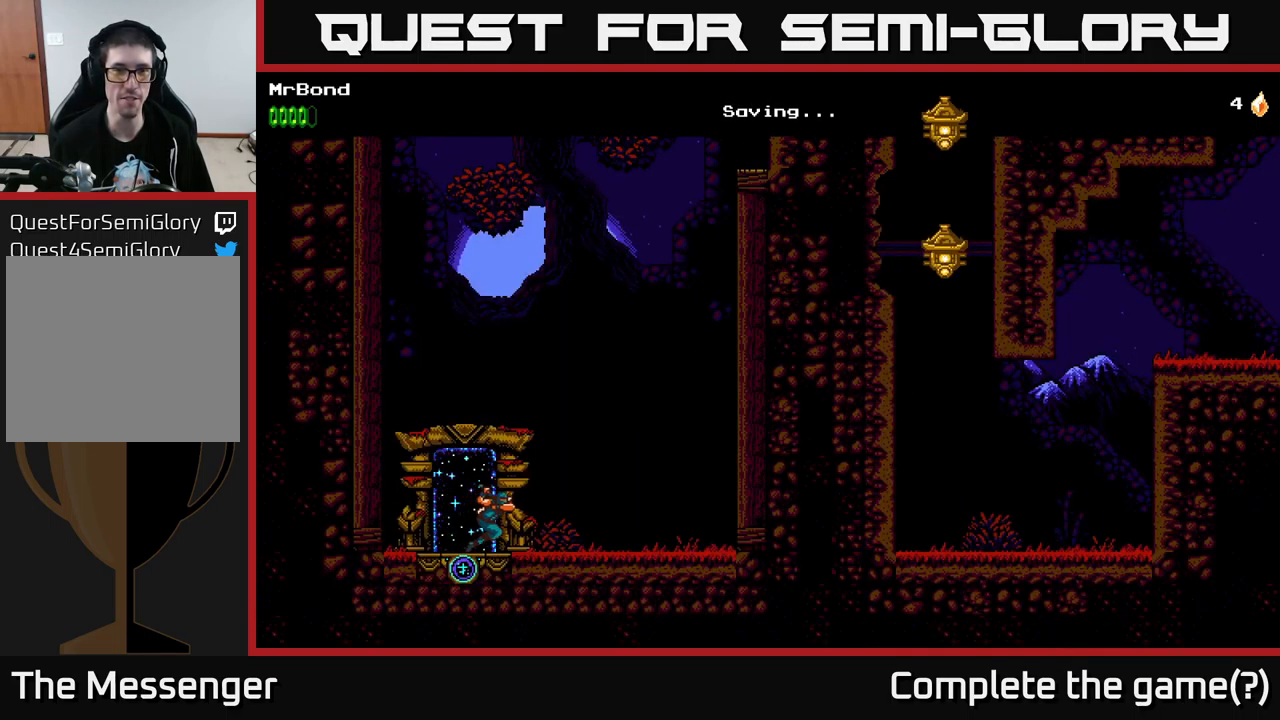
{"buttons": ["DPAD_RIGHT"], "left_stick": "center", "right_stick": "center", "events": []}
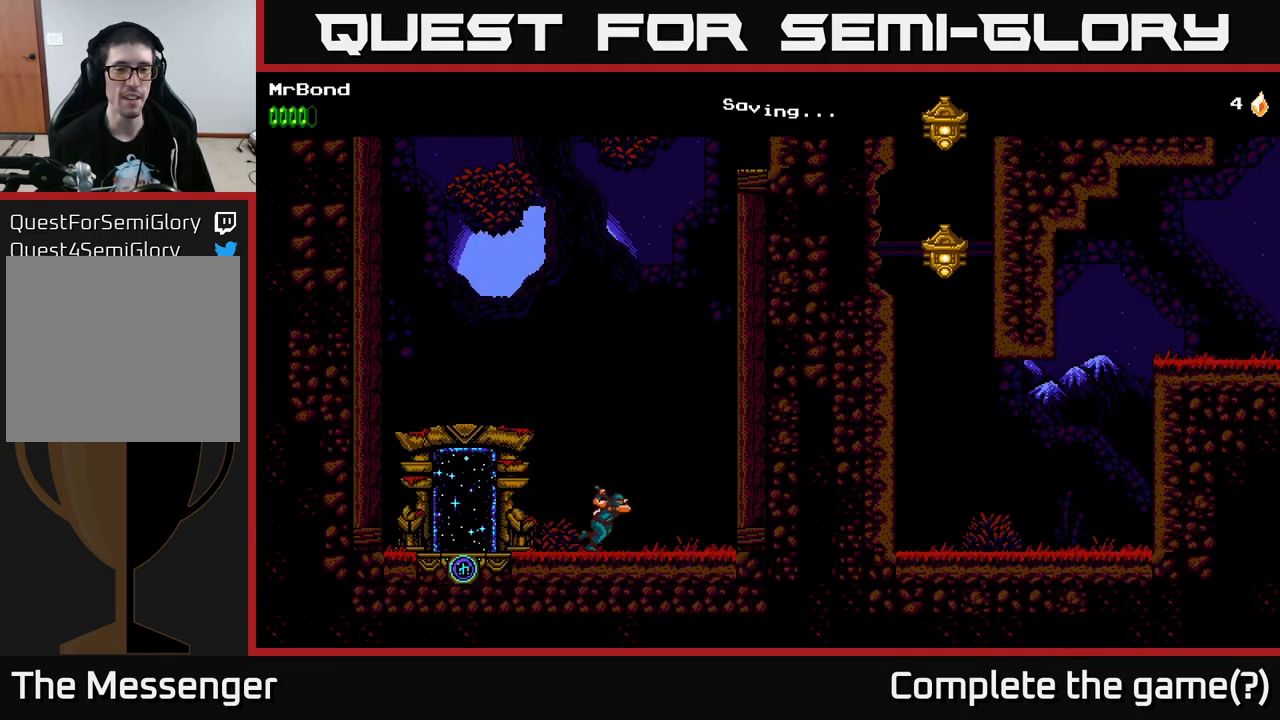
{"buttons": ["A", "DPAD_RIGHT"], "left_stick": "center", "right_stick": "center", "events": [[133, "A", "down"]]}
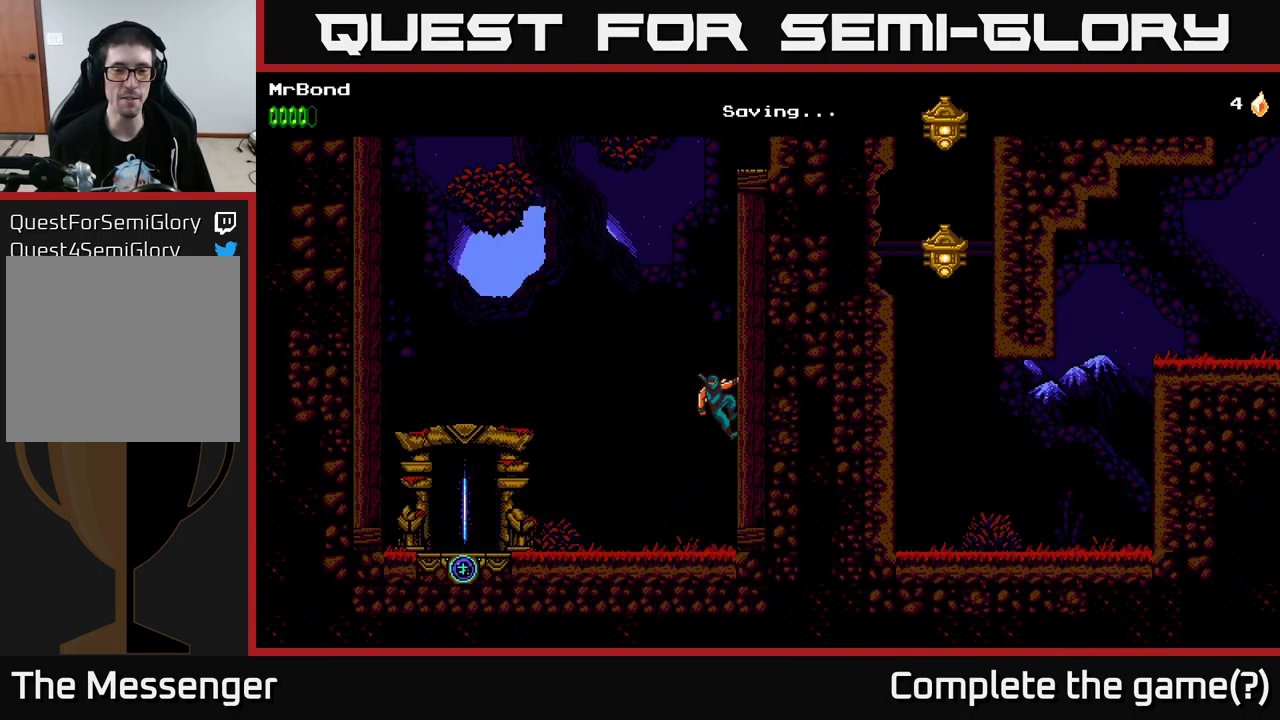
{"buttons": ["DPAD_UP", "DPAD_RIGHT"], "left_stick": "center", "right_stick": "center", "events": [[117, "A", "up"], [200, "DPAD_UP", "down"]]}
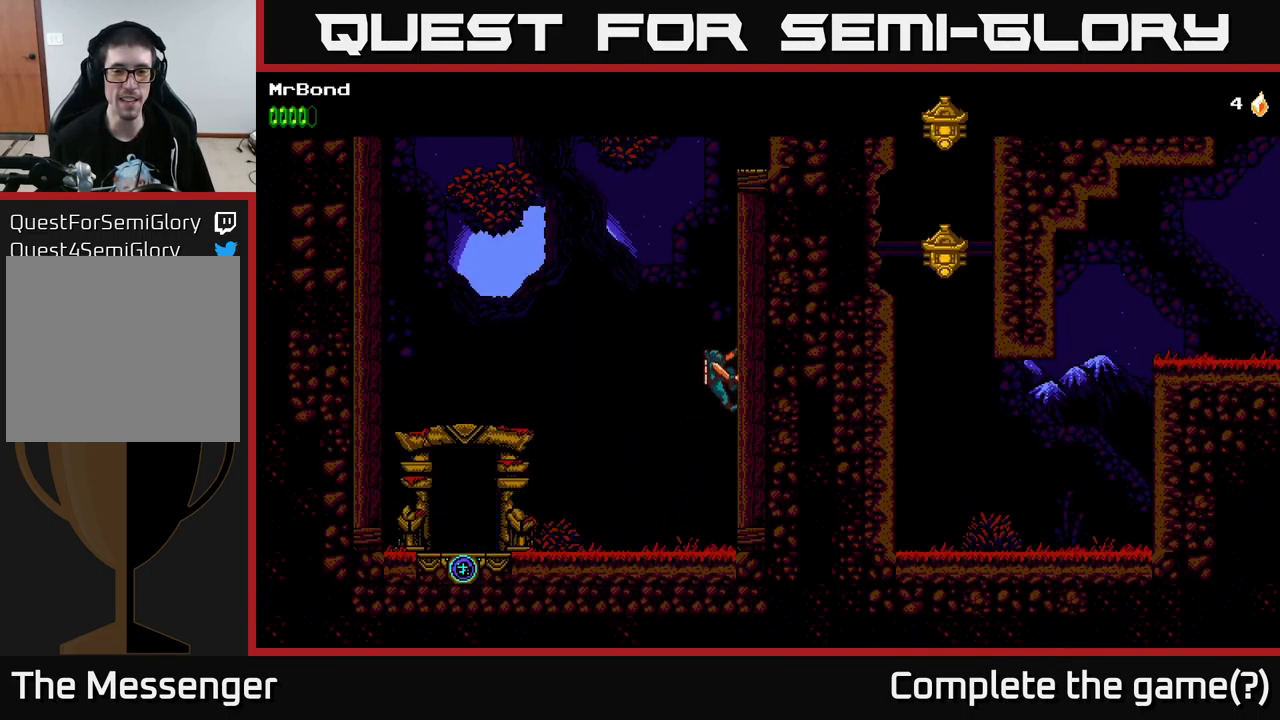
{"buttons": ["DPAD_UP"], "left_stick": "center", "right_stick": "center", "events": [[117, "DPAD_RIGHT", "up"]]}
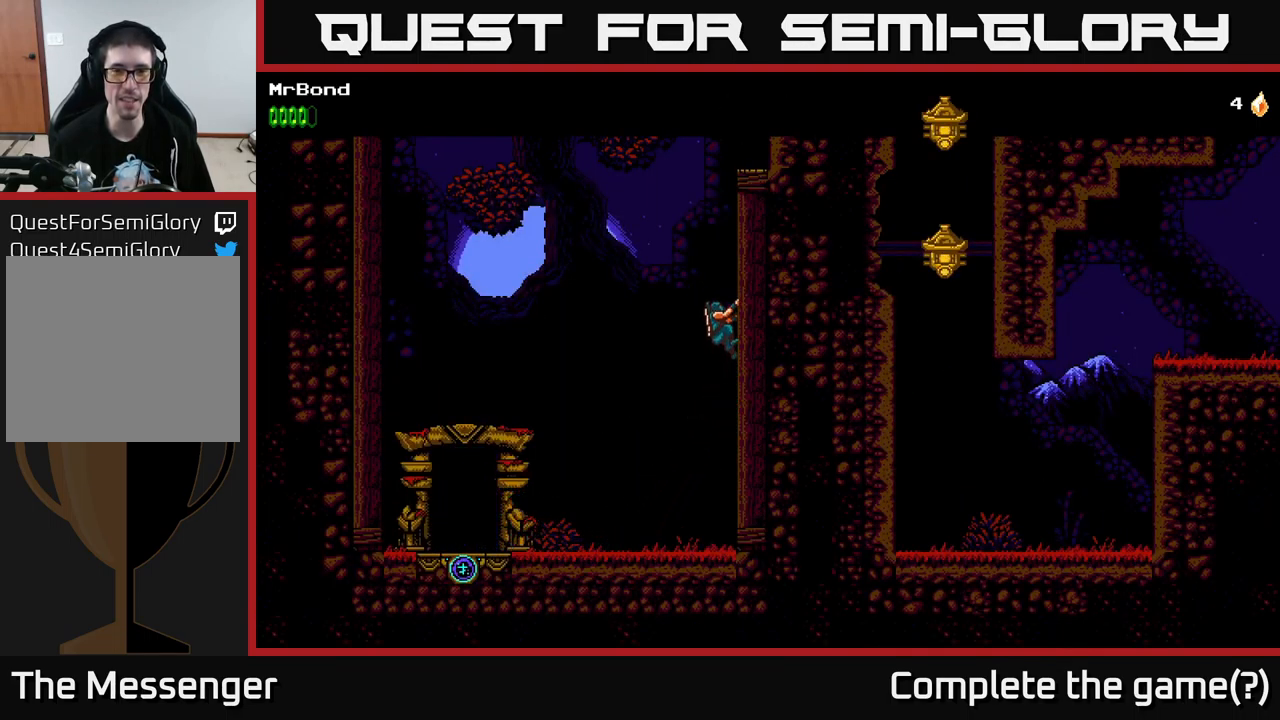
{"buttons": ["DPAD_UP"], "left_stick": "center", "right_stick": "center", "events": []}
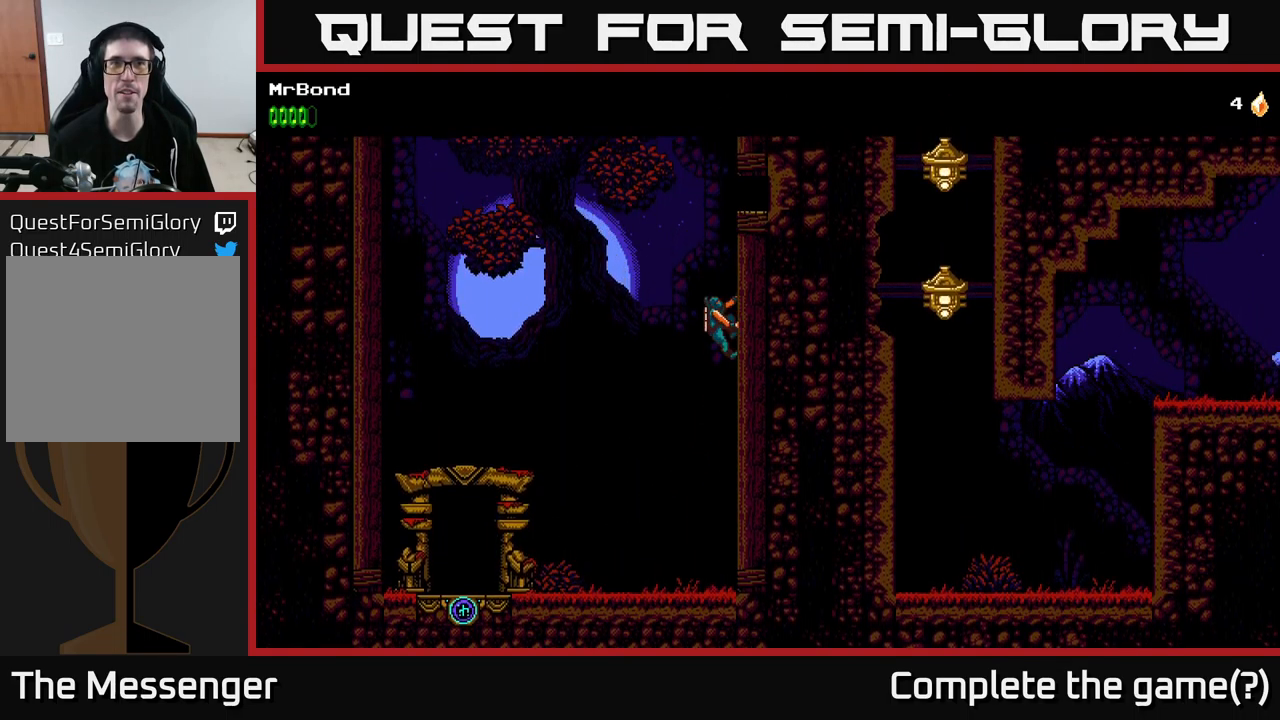
{"buttons": ["DPAD_UP"], "left_stick": "center", "right_stick": "center", "events": []}
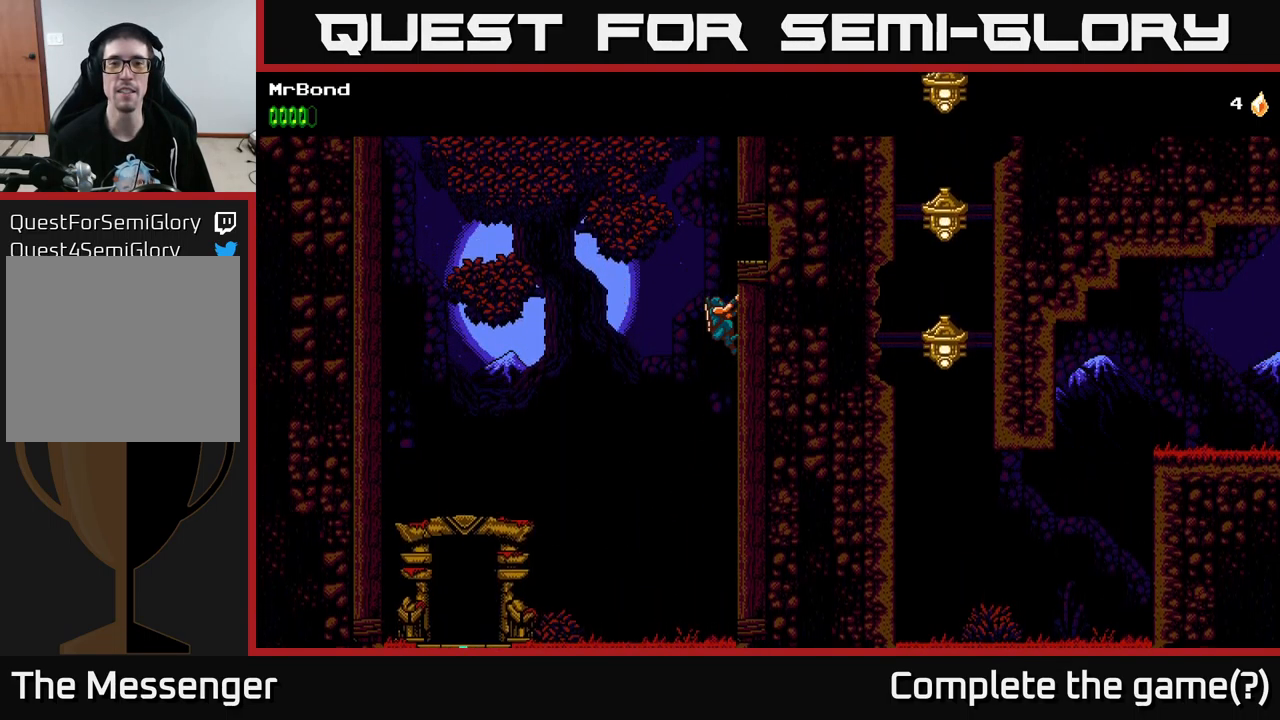
{"buttons": ["DPAD_UP"], "left_stick": "center", "right_stick": "center", "events": []}
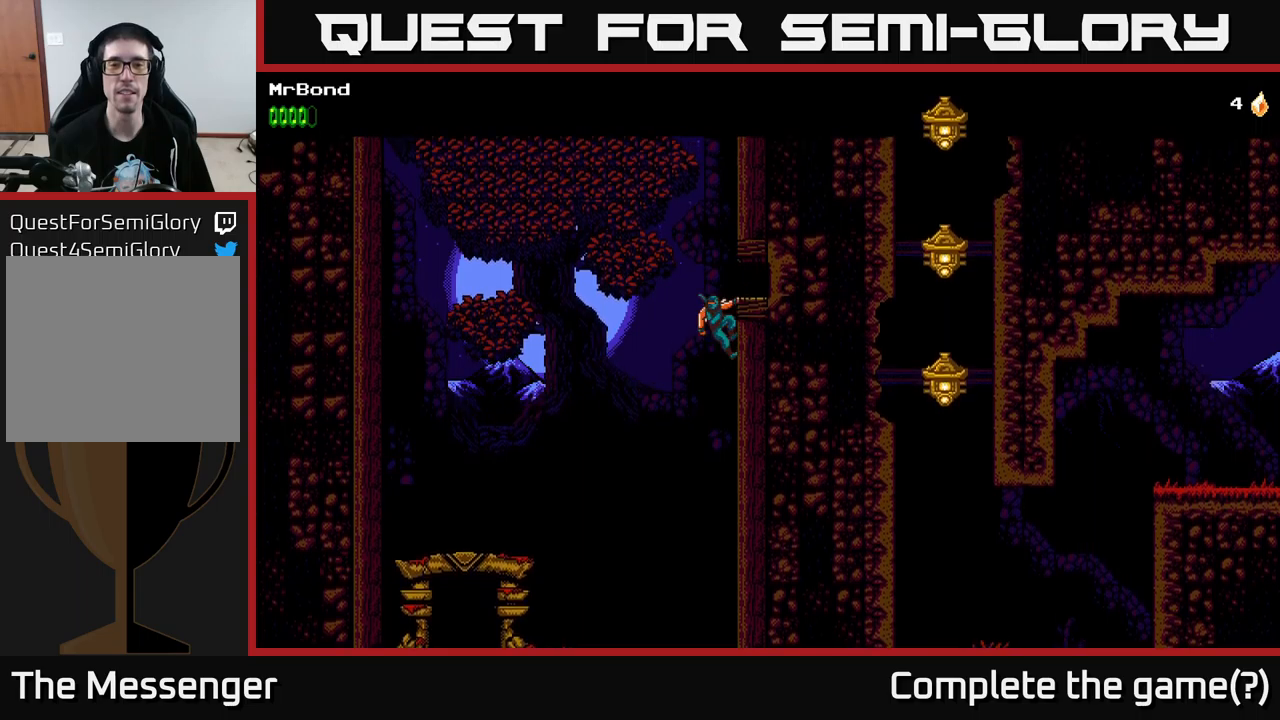
{"buttons": ["A", "DPAD_RIGHT"], "left_stick": "center", "right_stick": "center", "events": [[284, "A", "down"], [434, "DPAD_RIGHT", "down"], [467, "DPAD_UP", "up"]]}
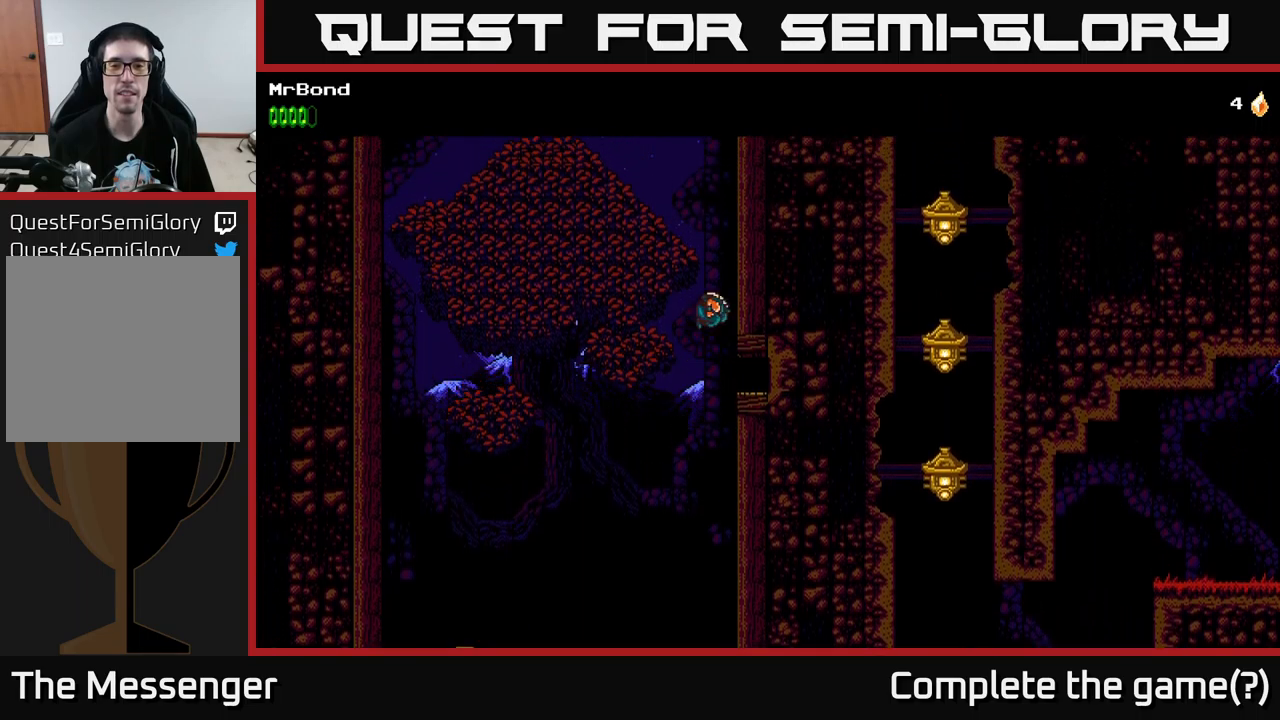
{"buttons": ["DPAD_UP"], "left_stick": "center", "right_stick": "center", "events": [[350, "A", "up"], [350, "DPAD_UP", "down"], [417, "DPAD_RIGHT", "up"]]}
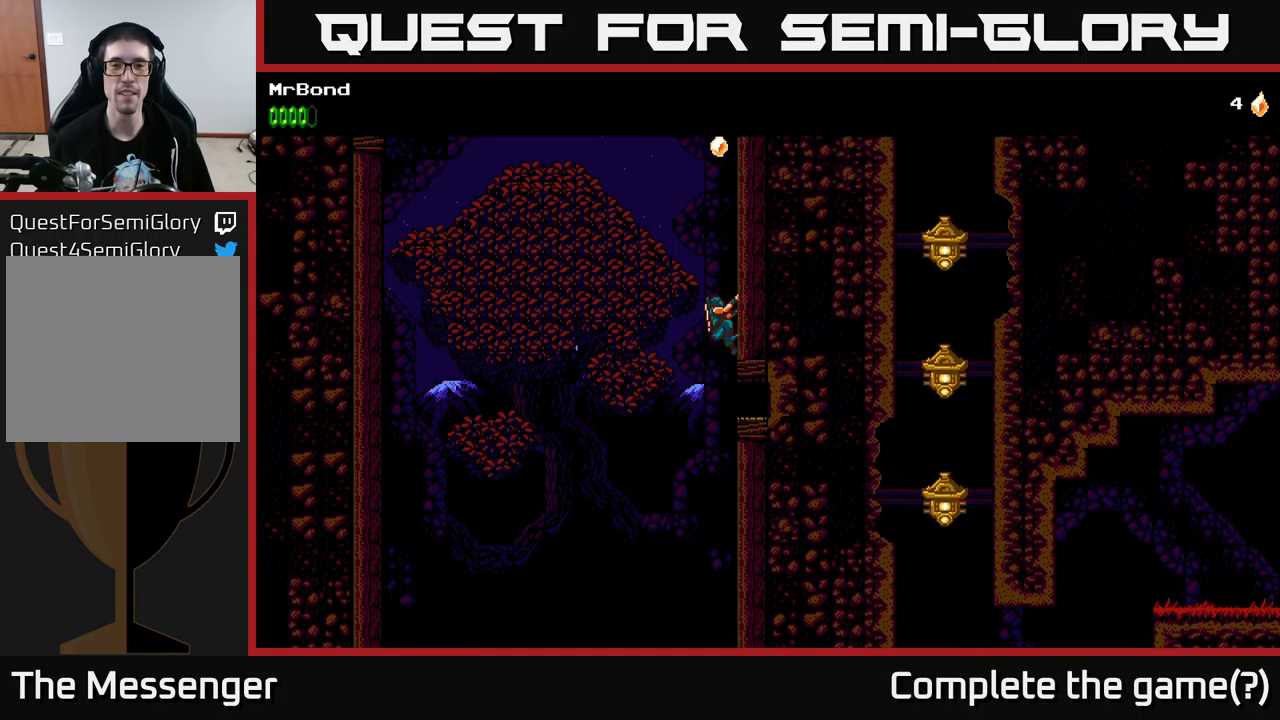
{"buttons": ["DPAD_UP", "DPAD_RIGHT"], "left_stick": "center", "right_stick": "center", "events": [[50, "A", "down"], [117, "DPAD_RIGHT", "down"], [500, "A", "up"]]}
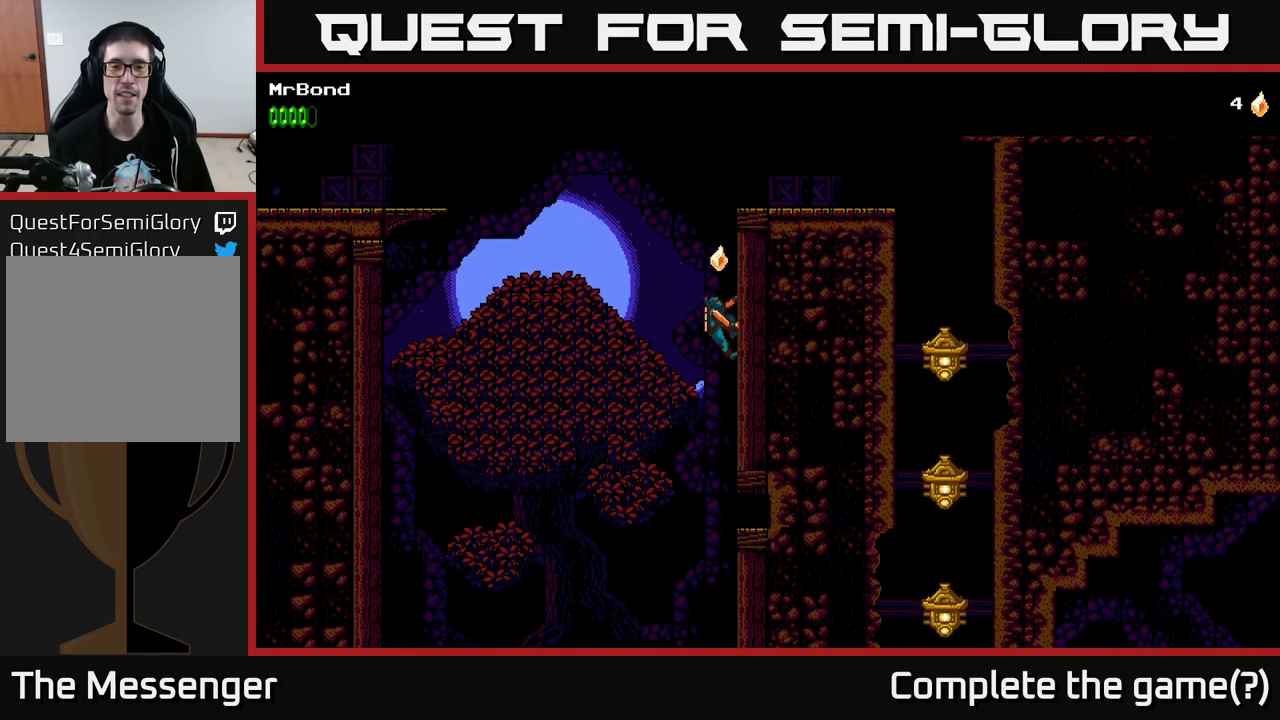
{"buttons": ["A", "DPAD_RIGHT"], "left_stick": "center", "right_stick": "center", "events": [[17, "A", "down"], [284, "A", "up"], [284, "DPAD_UP", "up"], [417, "A", "down"]]}
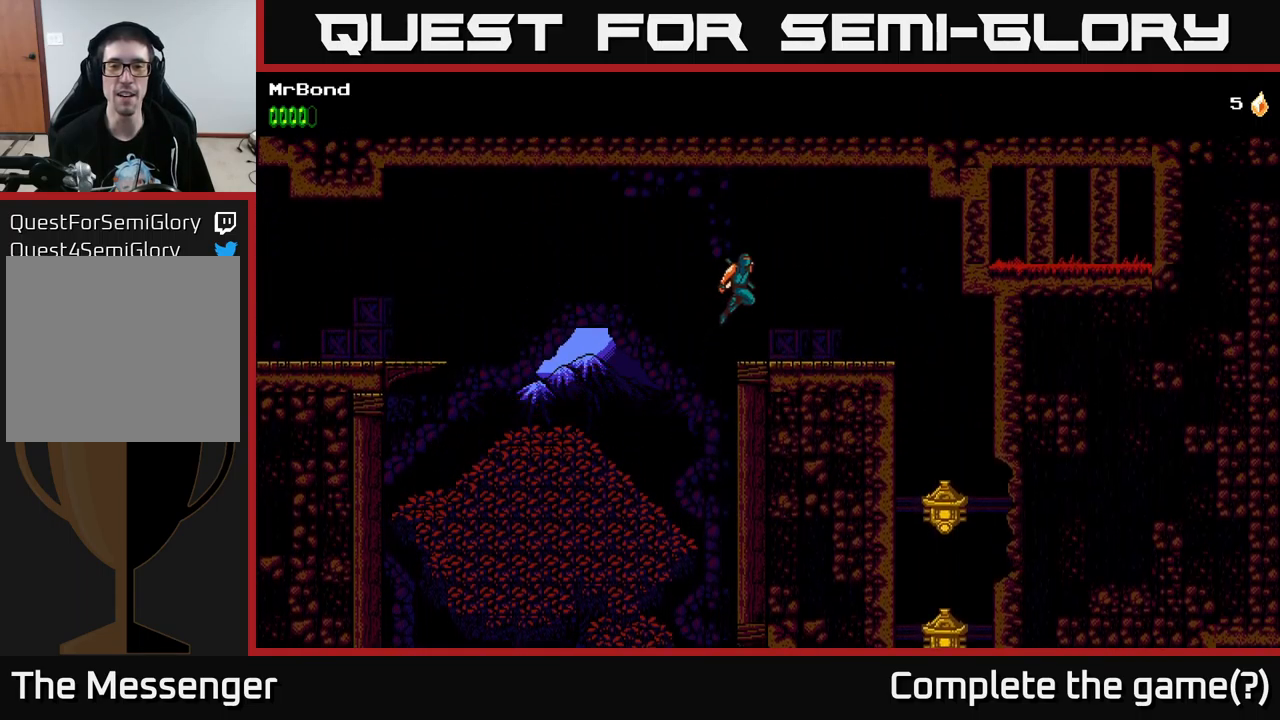
{"buttons": [], "left_stick": "center", "right_stick": "center", "events": [[167, "A", "up"], [384, "DPAD_RIGHT", "up"]]}
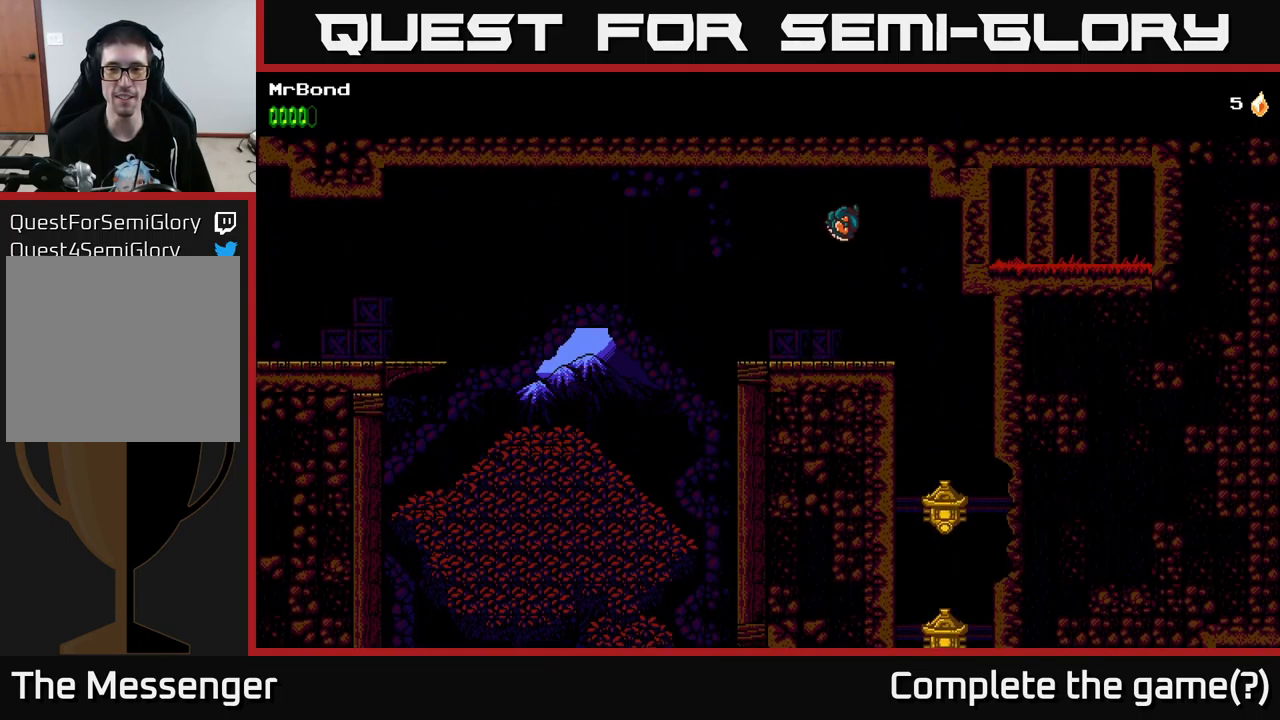
{"buttons": ["DPAD_RIGHT"], "left_stick": "center", "right_stick": "center", "events": [[100, "DPAD_RIGHT", "down"]]}